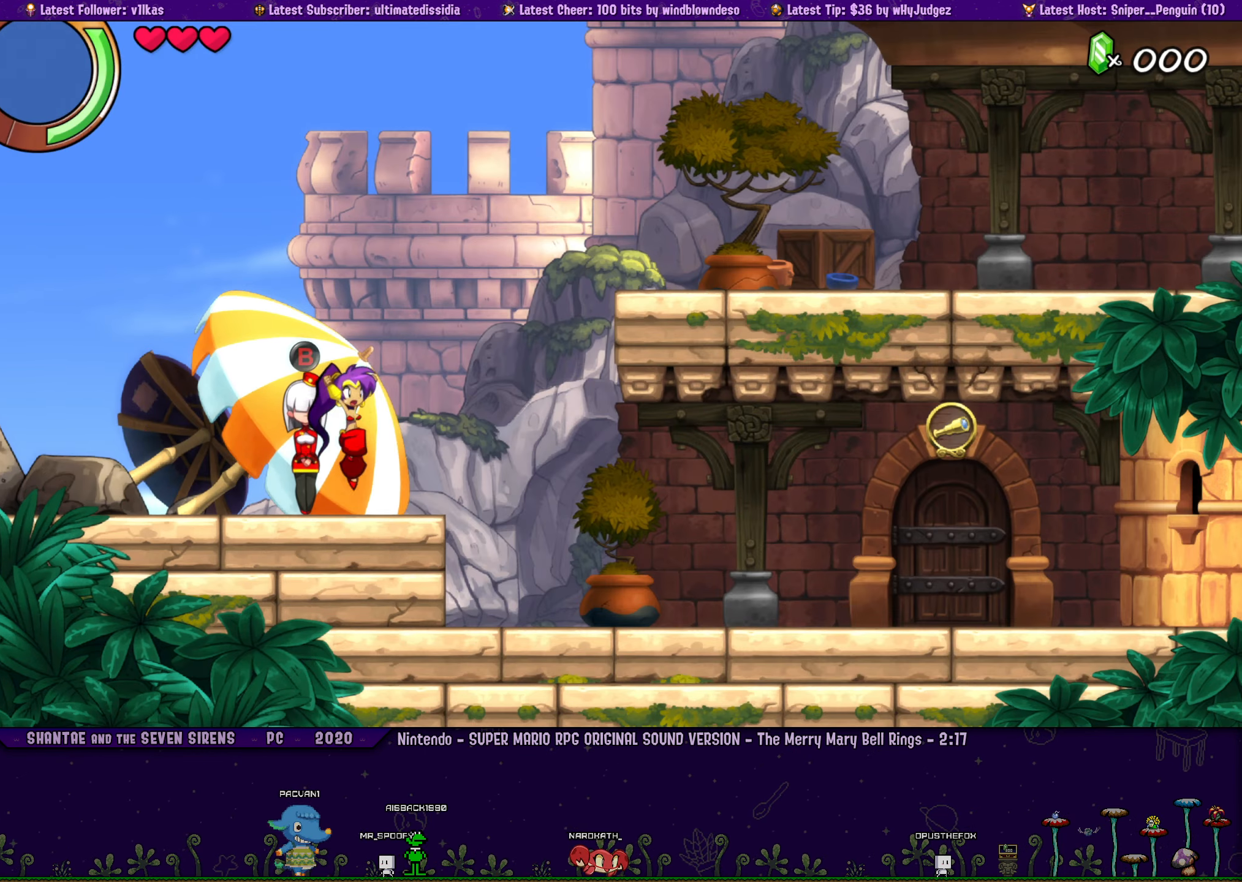
Gameplay with a controller (PlayStation layout); each line is a JSON object with the inputs held at the frame after it. "events" lists button and stick changes between this image and that frame as [ms after this image, input, new state], when the widget could be followed in between. Not read: L2 R2 R3 TOUCHPAD right_stick.
{"buttons": [], "left_stick": "center", "events": [[133, "CROSS", "up"], [133, "DPAD_RIGHT", "up"]]}
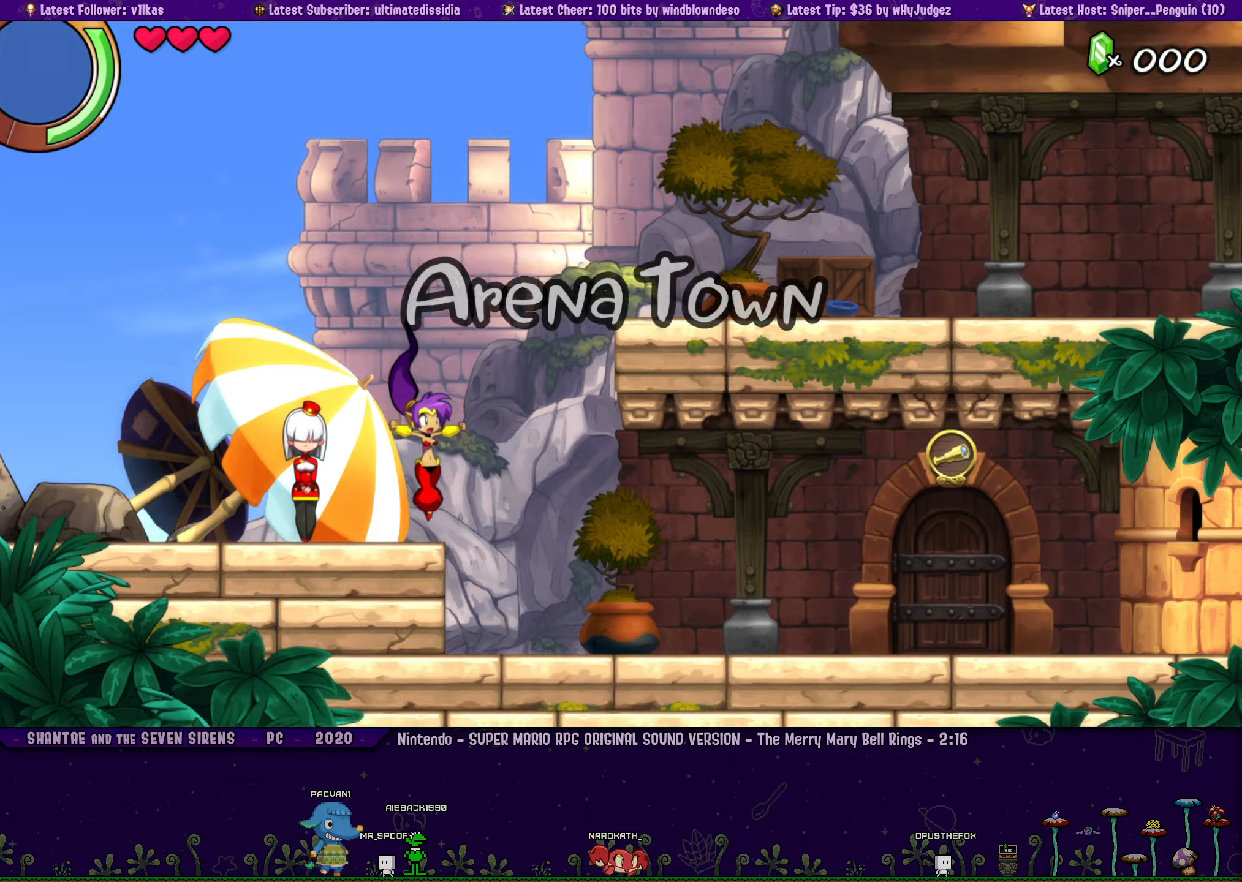
{"buttons": ["DPAD_RIGHT"], "left_stick": "center", "events": [[84, "DPAD_RIGHT", "down"], [117, "CROSS", "down"], [467, "CROSS", "up"]]}
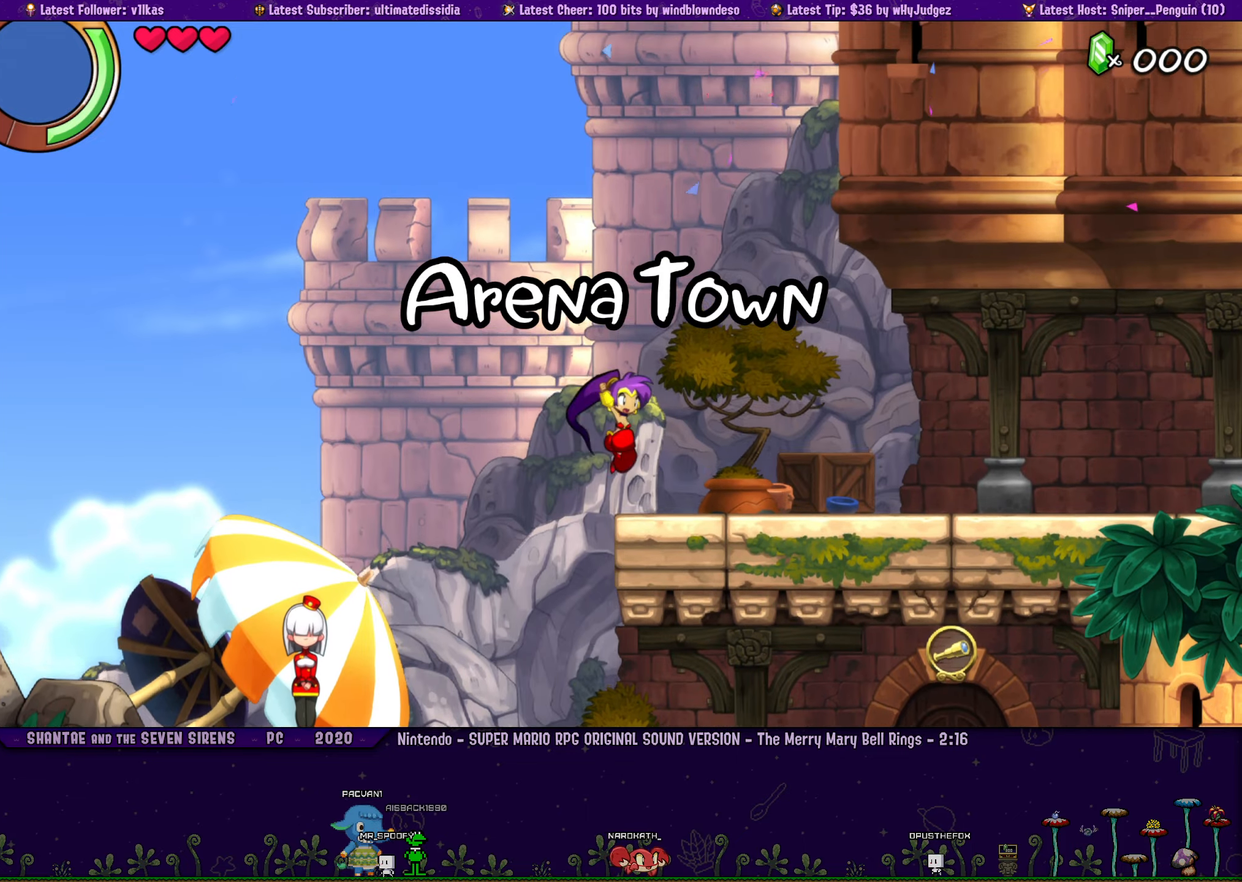
{"buttons": ["DPAD_RIGHT"], "left_stick": "center", "events": [[184, "CROSS", "down"], [217, "CROSS", "up"]]}
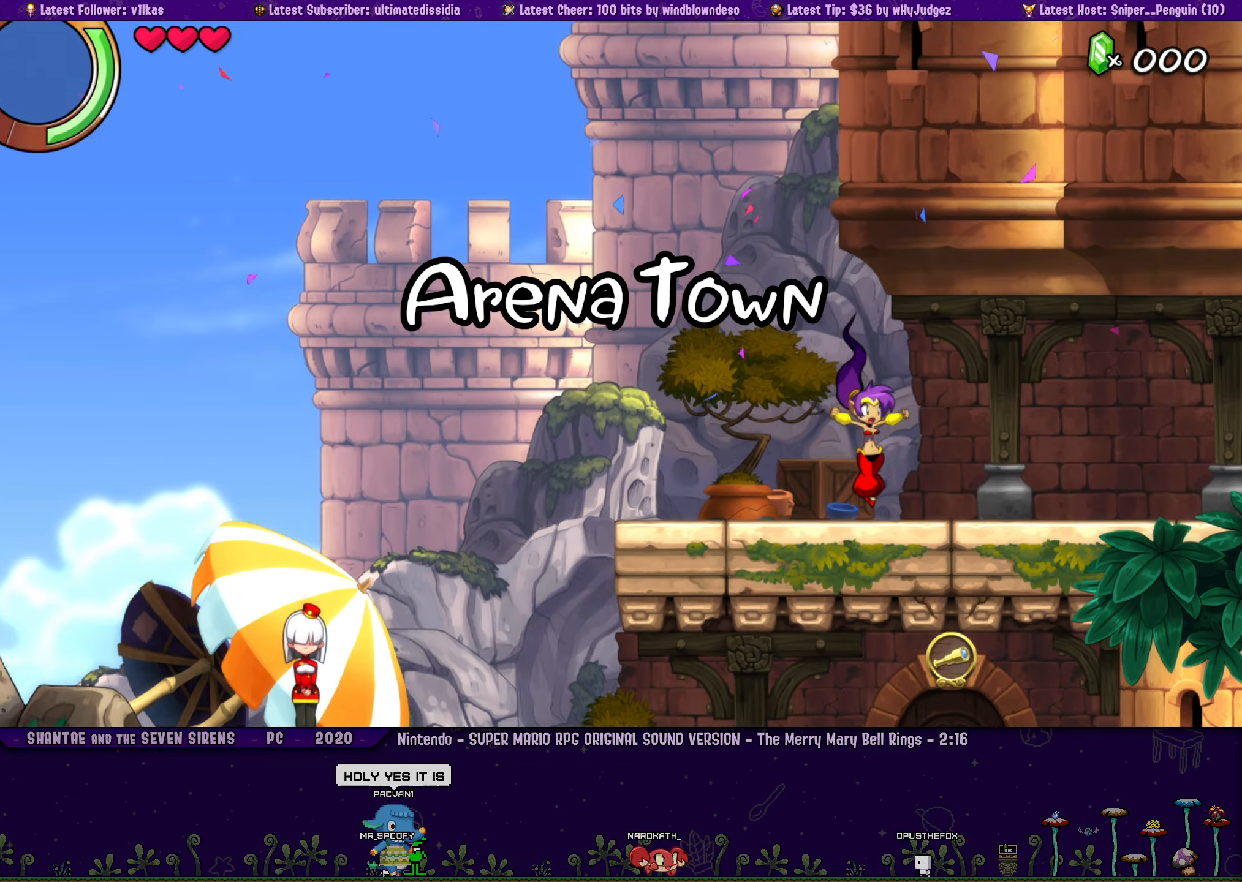
{"buttons": ["CROSS", "DPAD_RIGHT"], "left_stick": "center", "events": [[100, "CROSS", "down"], [150, "CROSS", "up"], [450, "CROSS", "down"]]}
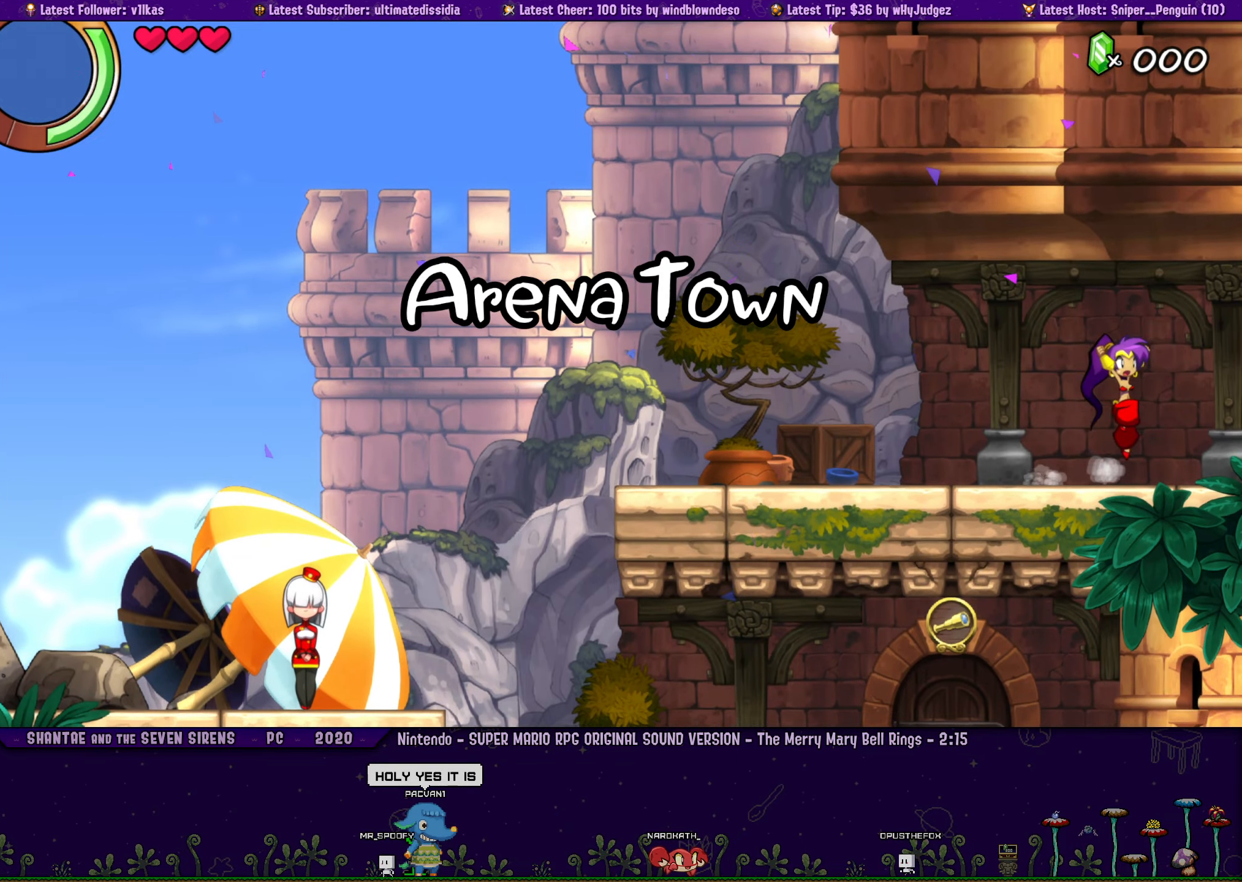
{"buttons": ["DPAD_RIGHT"], "left_stick": "center", "events": [[17, "CROSS", "up"], [350, "CROSS", "down"], [417, "CROSS", "up"]]}
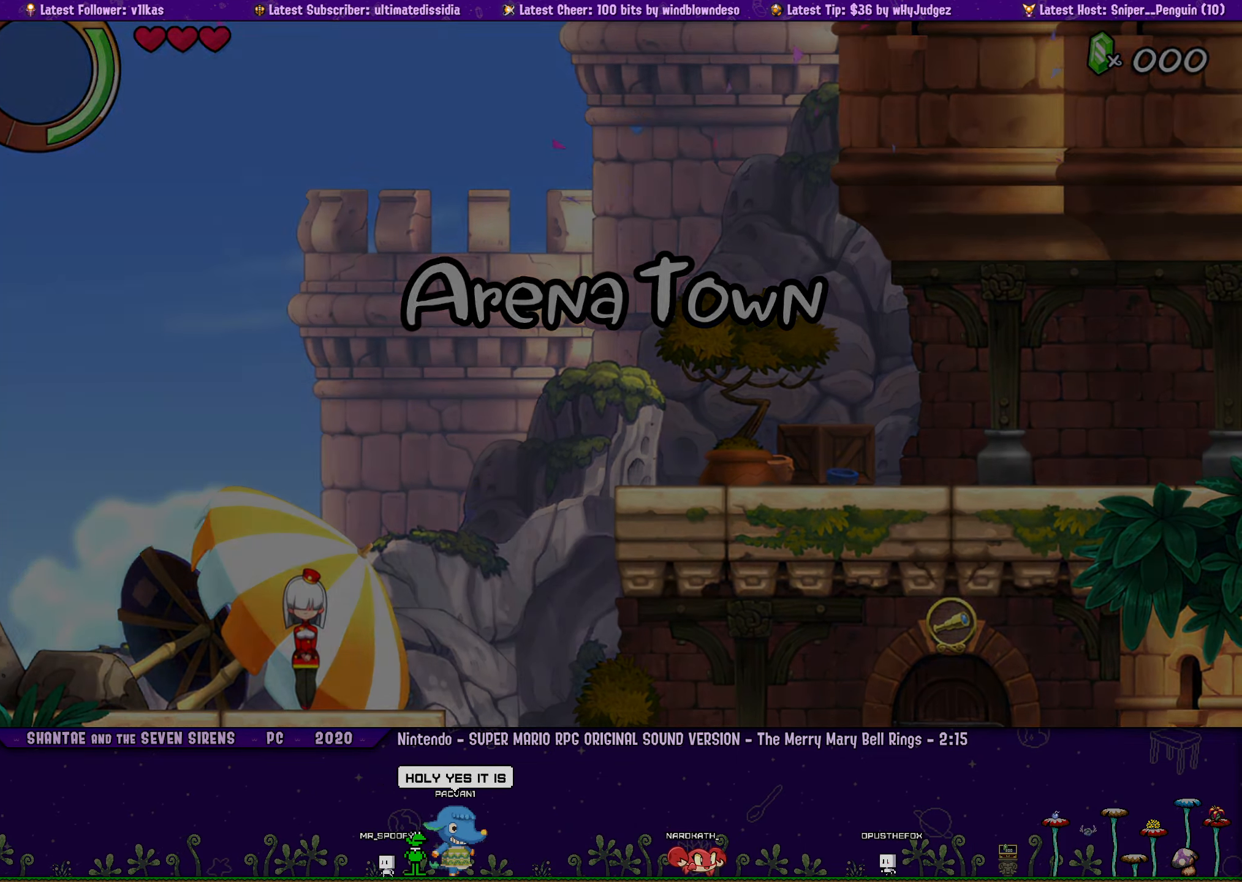
{"buttons": ["DPAD_RIGHT"], "left_stick": "center", "events": [[317, "CROSS", "down"], [417, "CROSS", "up"]]}
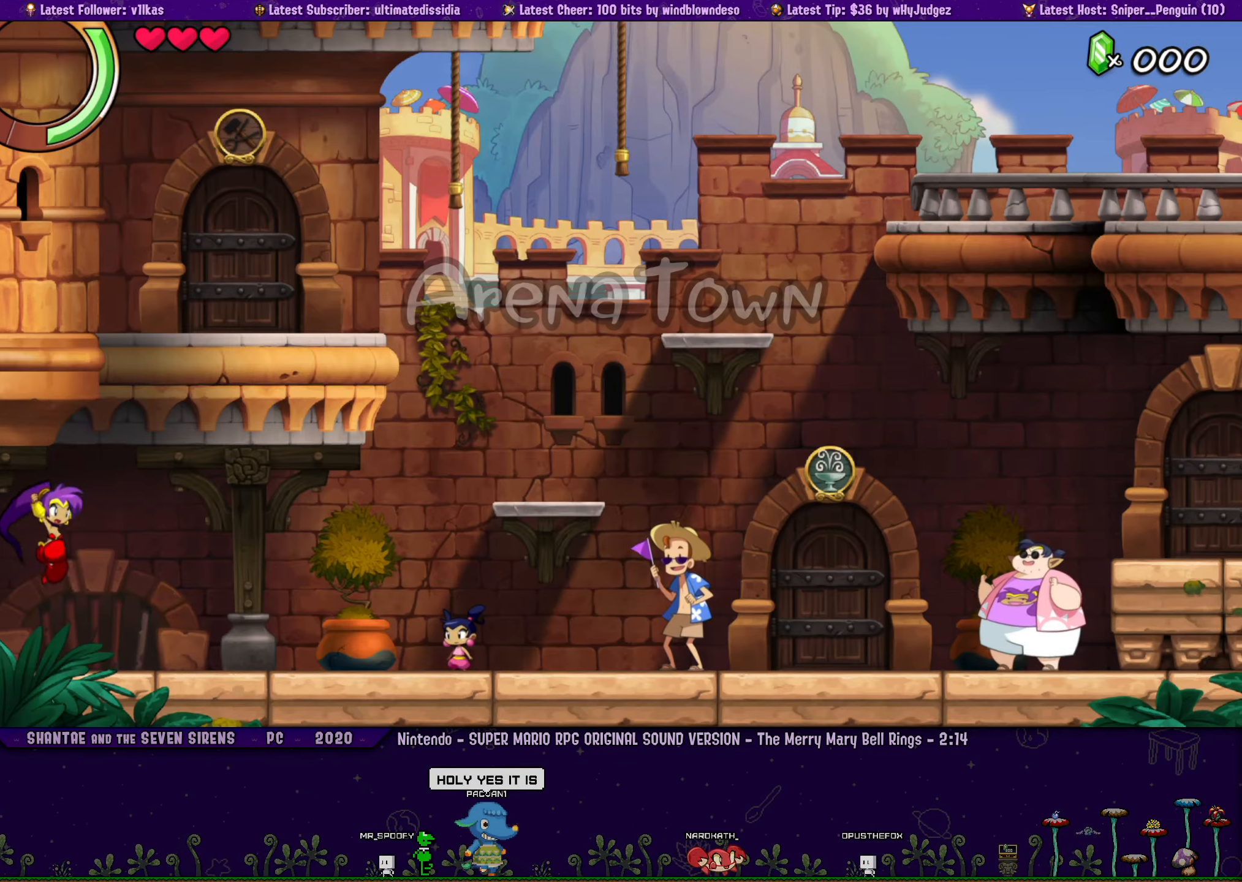
{"buttons": ["DPAD_RIGHT"], "left_stick": "center", "events": []}
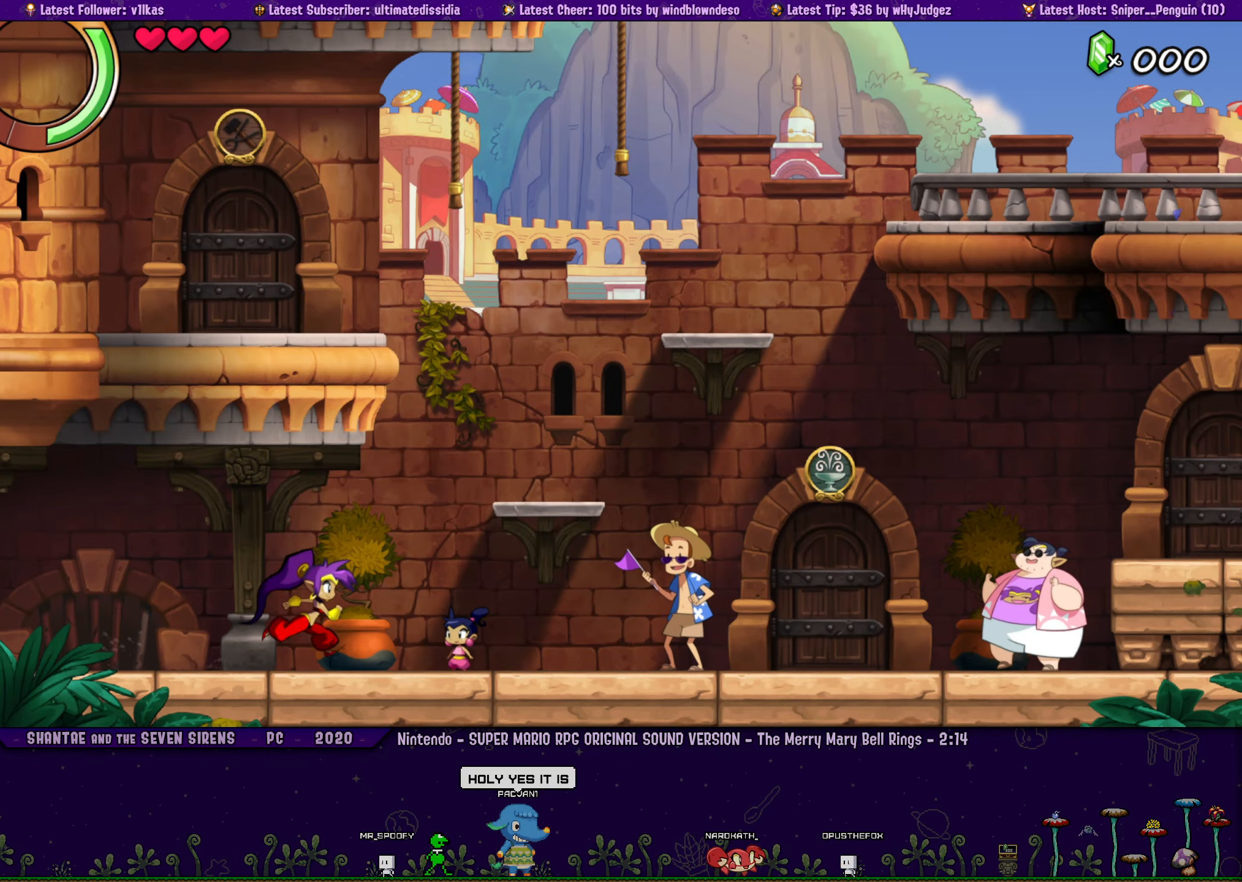
{"buttons": ["CROSS", "DPAD_RIGHT"], "left_stick": "center", "events": [[84, "CROSS", "down"], [284, "CROSS", "up"], [484, "CROSS", "down"]]}
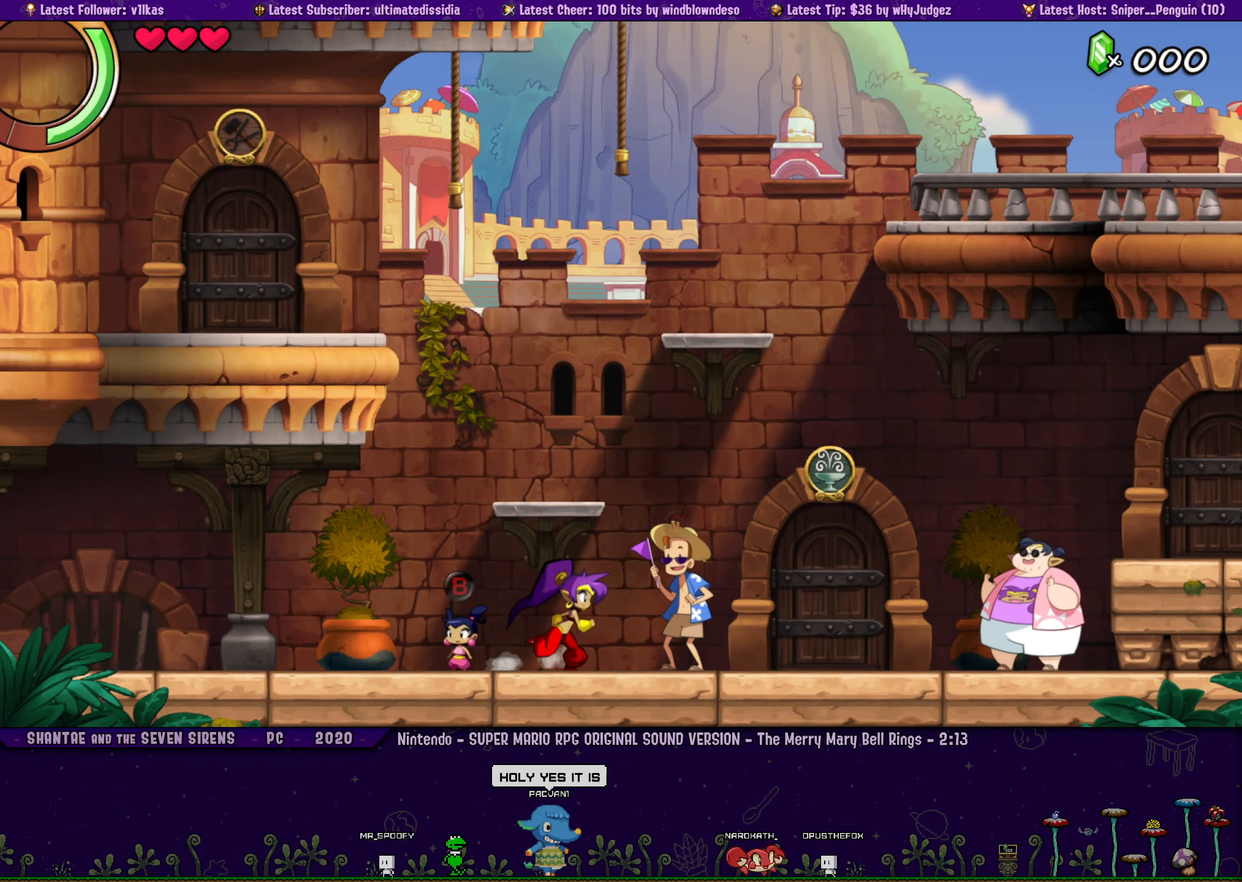
{"buttons": ["CROSS"], "left_stick": "center", "events": [[67, "DPAD_RIGHT", "up"], [167, "CROSS", "up"], [450, "CROSS", "down"]]}
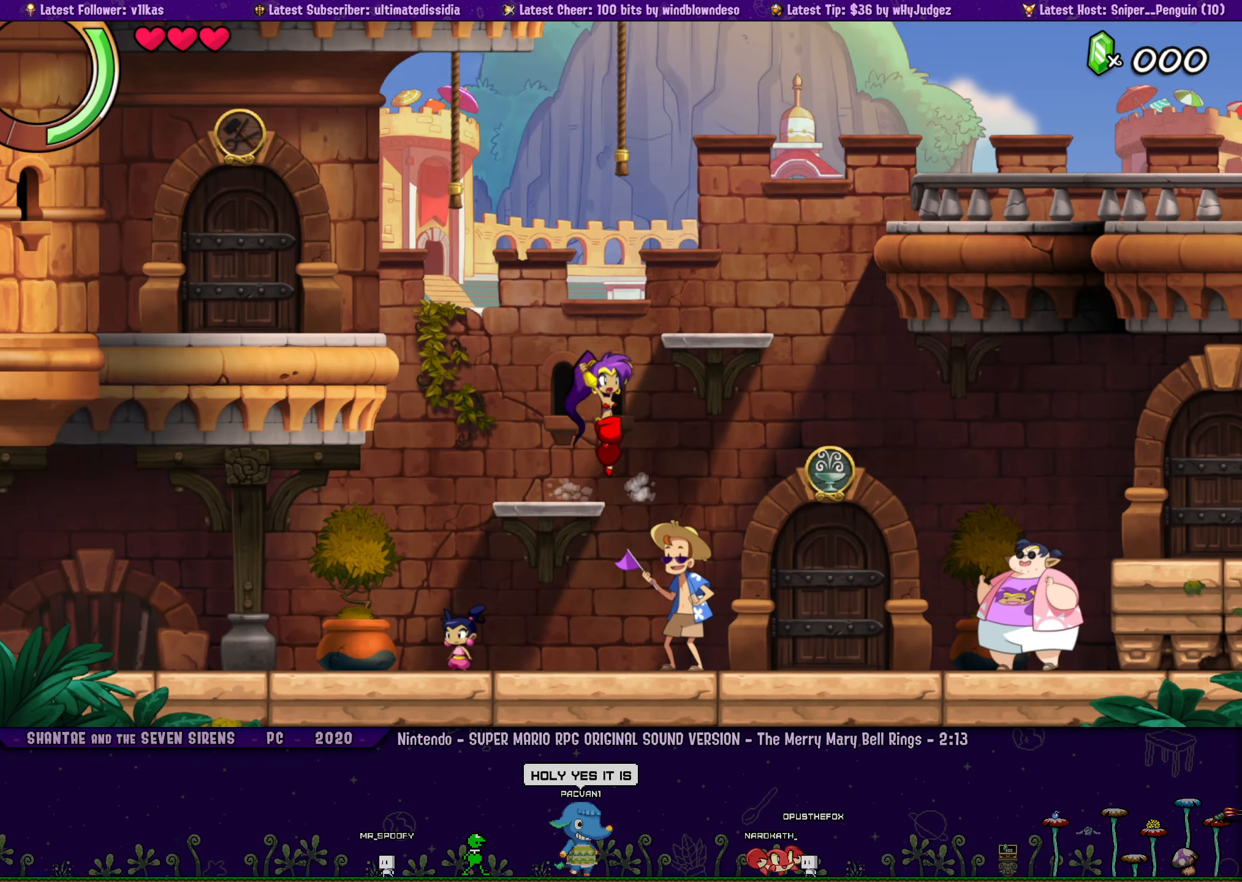
{"buttons": ["CROSS", "DPAD_RIGHT"], "left_stick": "center", "events": [[17, "DPAD_RIGHT", "down"], [150, "CROSS", "up"], [384, "CROSS", "down"]]}
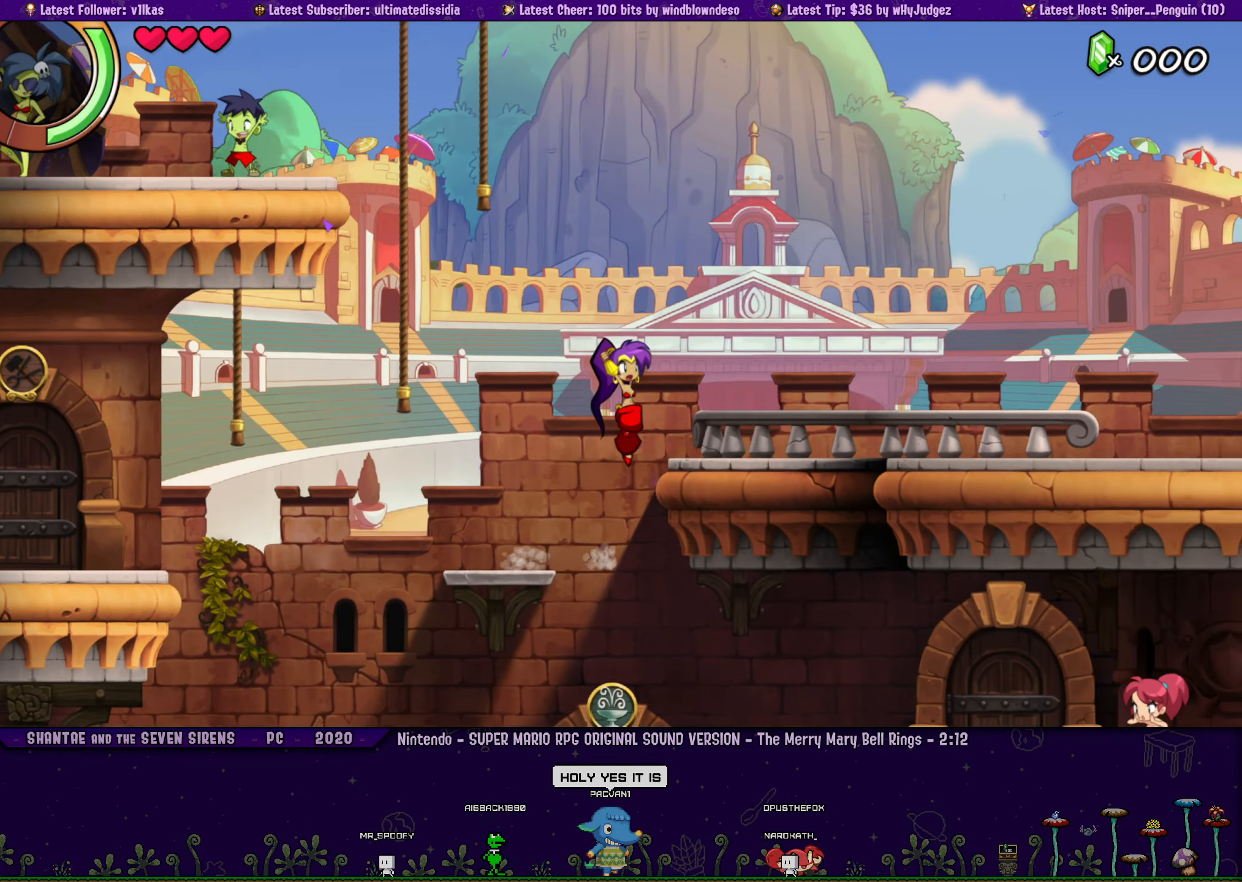
{"buttons": ["DPAD_RIGHT"], "left_stick": "center", "events": [[184, "CROSS", "up"]]}
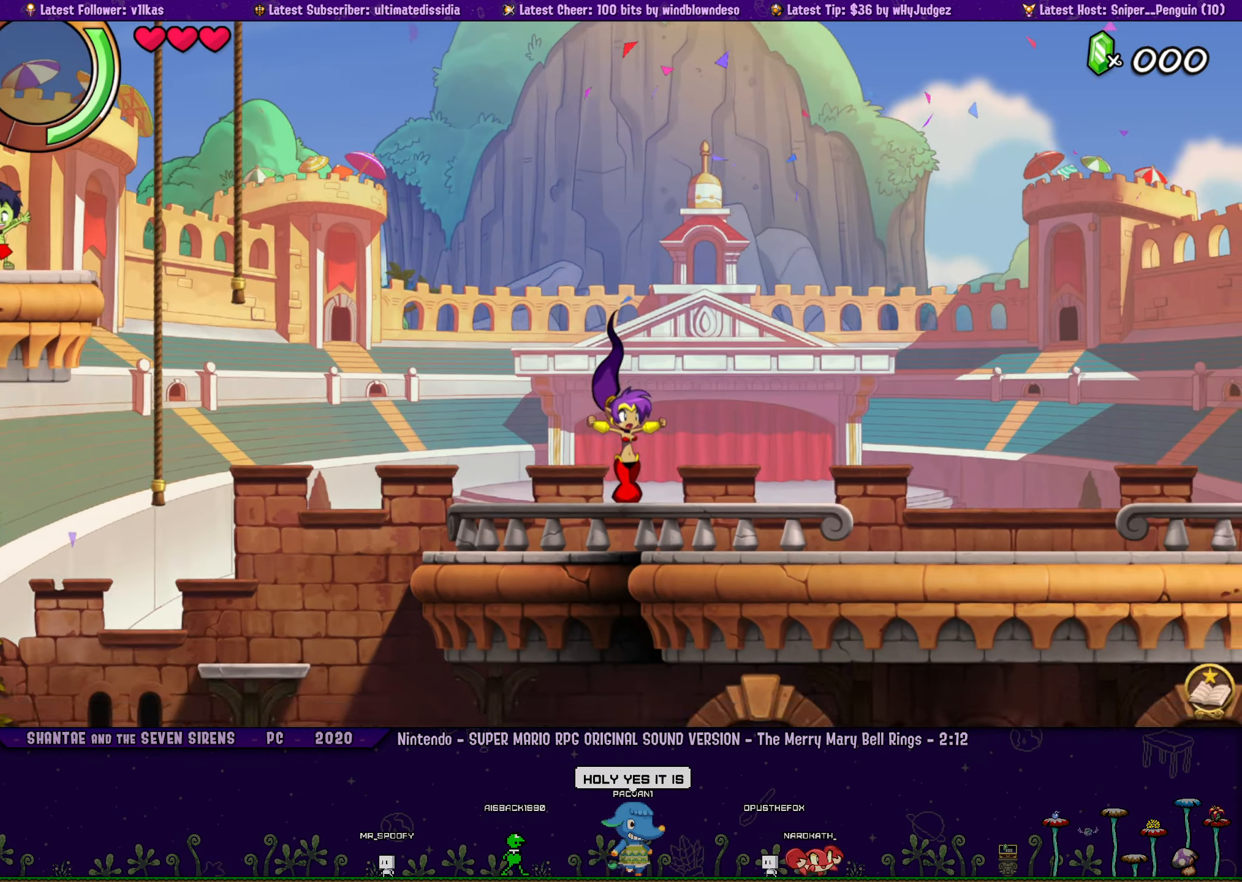
{"buttons": ["DPAD_RIGHT"], "left_stick": "center", "events": [[100, "CROSS", "down"], [150, "CROSS", "up"]]}
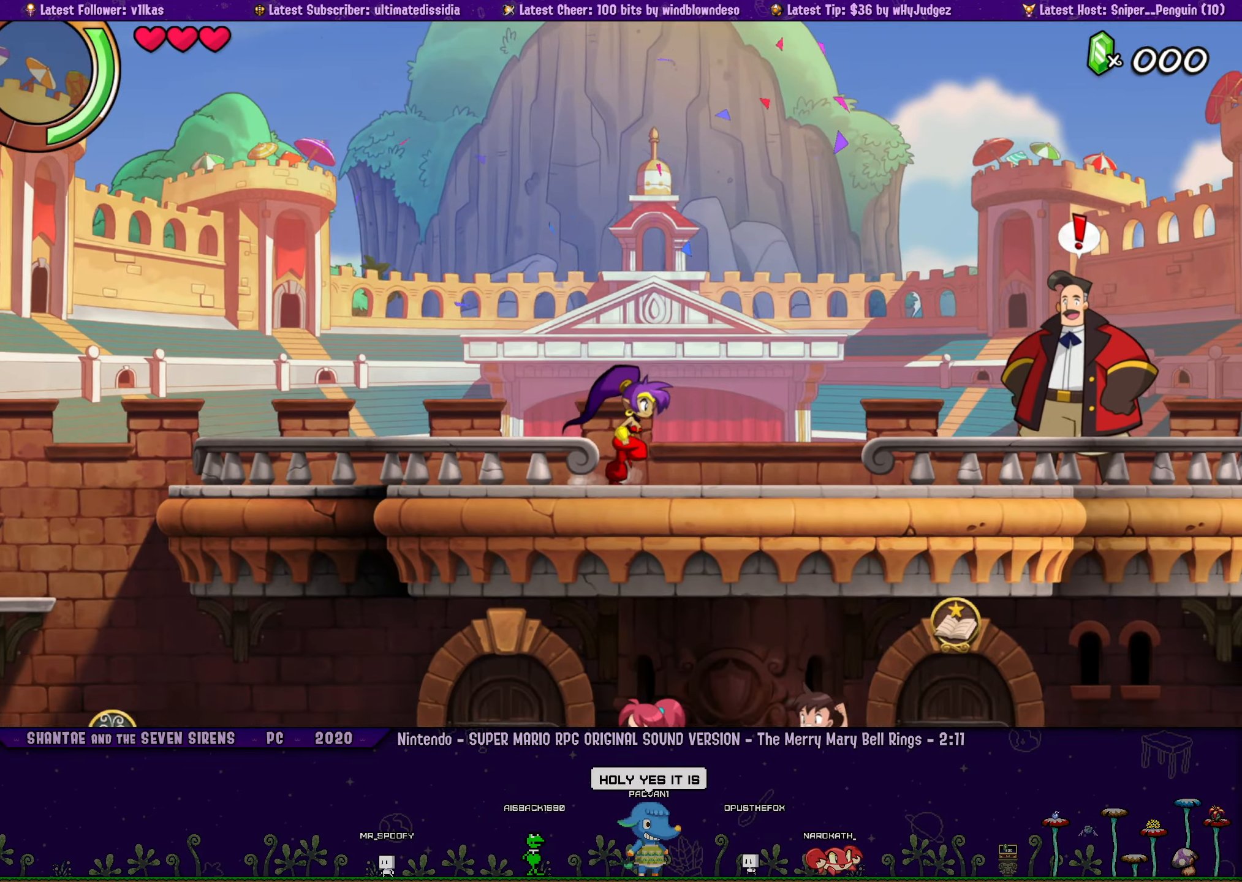
{"buttons": ["DPAD_RIGHT"], "left_stick": "center", "events": [[16, "CROSS", "down"], [83, "CROSS", "up"], [316, "DPAD_RIGHT", "up"], [500, "DPAD_RIGHT", "down"]]}
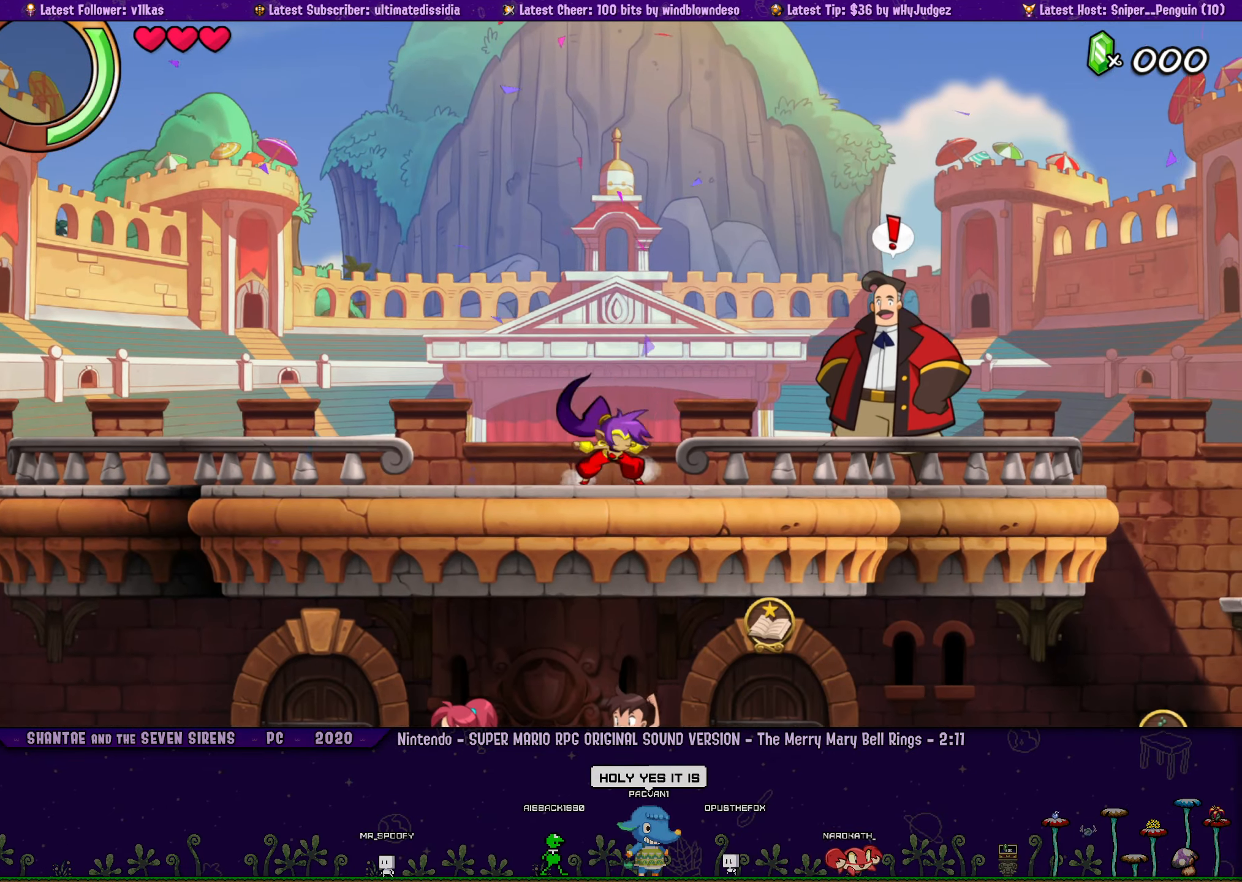
{"buttons": ["DPAD_RIGHT"], "left_stick": "center", "events": [[333, "CIRCLE", "down"], [450, "CIRCLE", "up"]]}
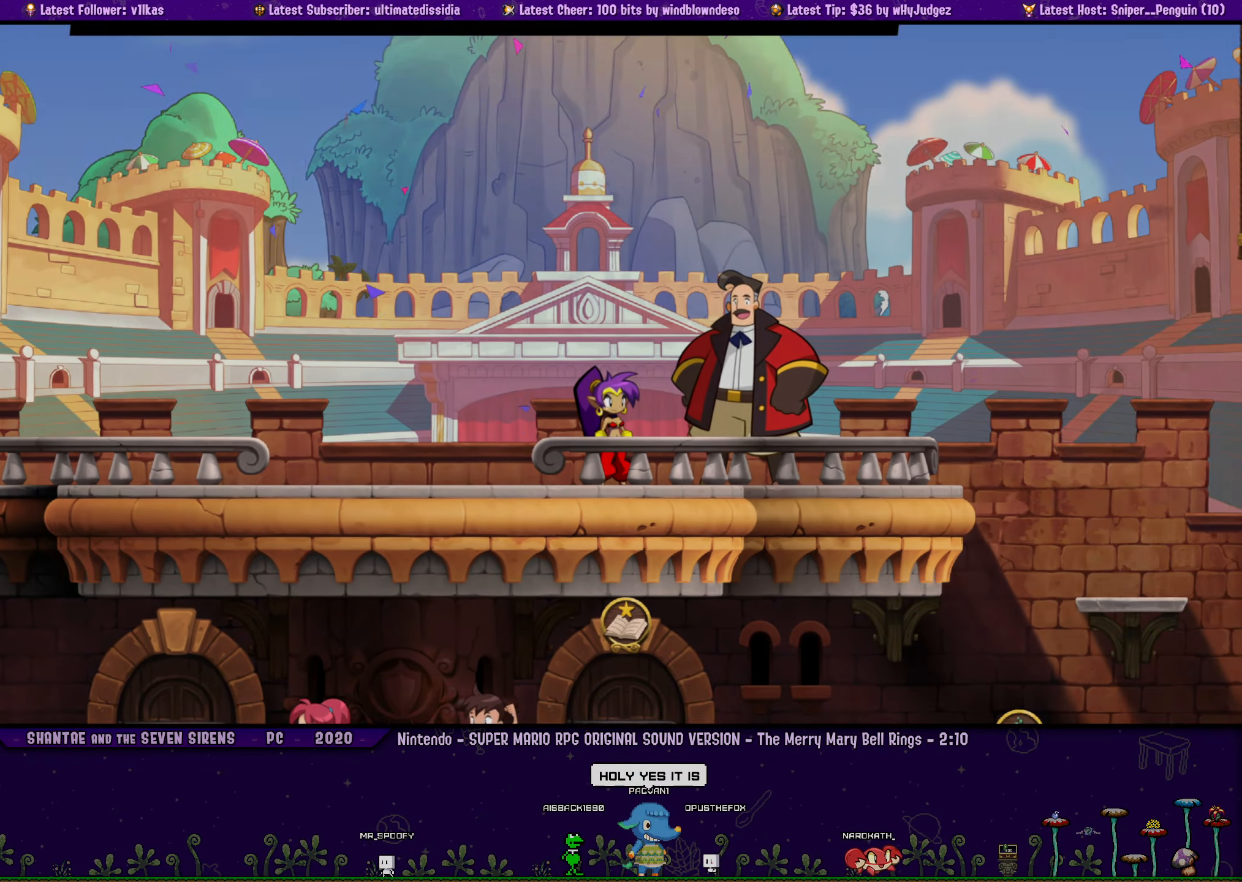
{"buttons": [], "left_stick": "center", "events": [[100, "DPAD_RIGHT", "up"]]}
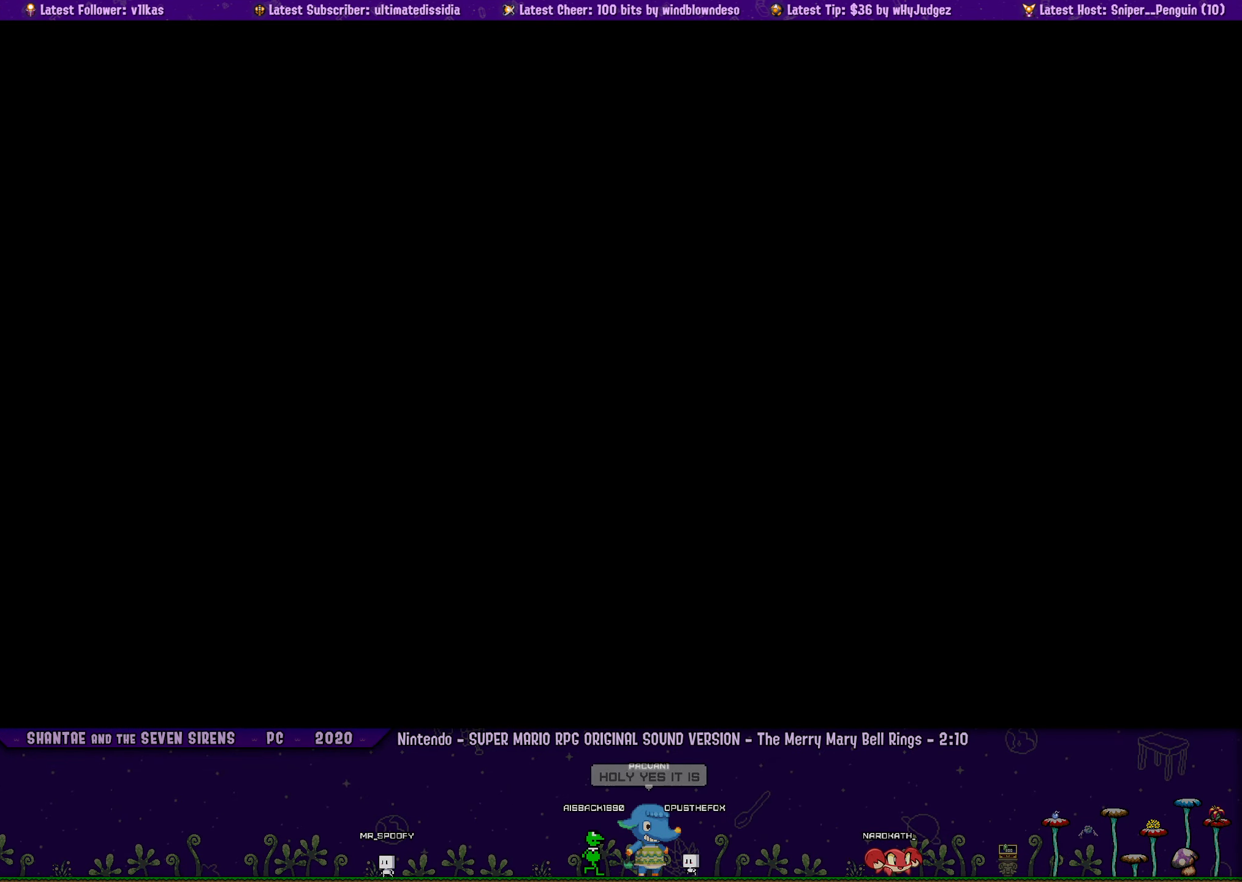
{"buttons": ["DPAD_RIGHT"], "left_stick": "center", "events": [[66, "DPAD_RIGHT", "down"]]}
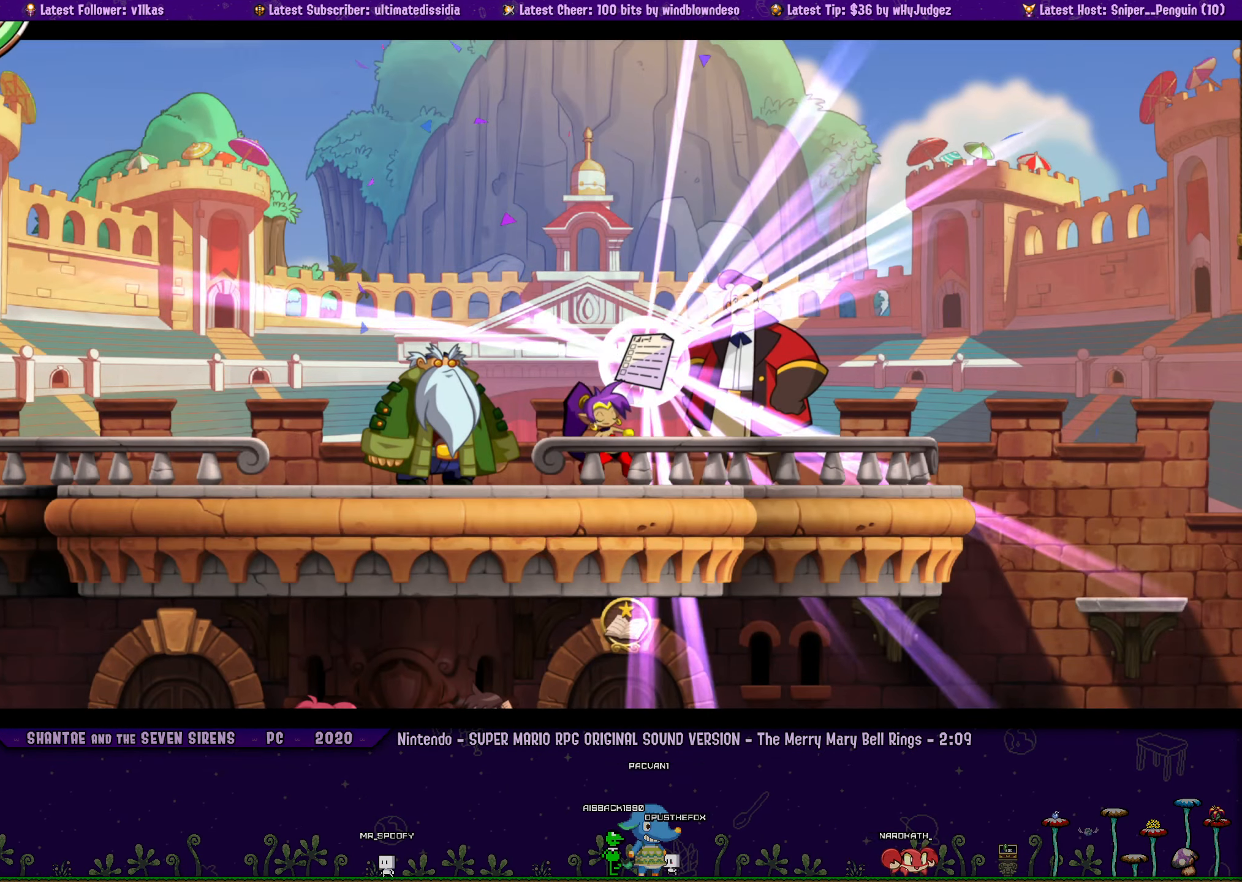
{"buttons": ["DPAD_RIGHT"], "left_stick": "center", "events": [[100, "CROSS", "down"], [183, "CROSS", "up"]]}
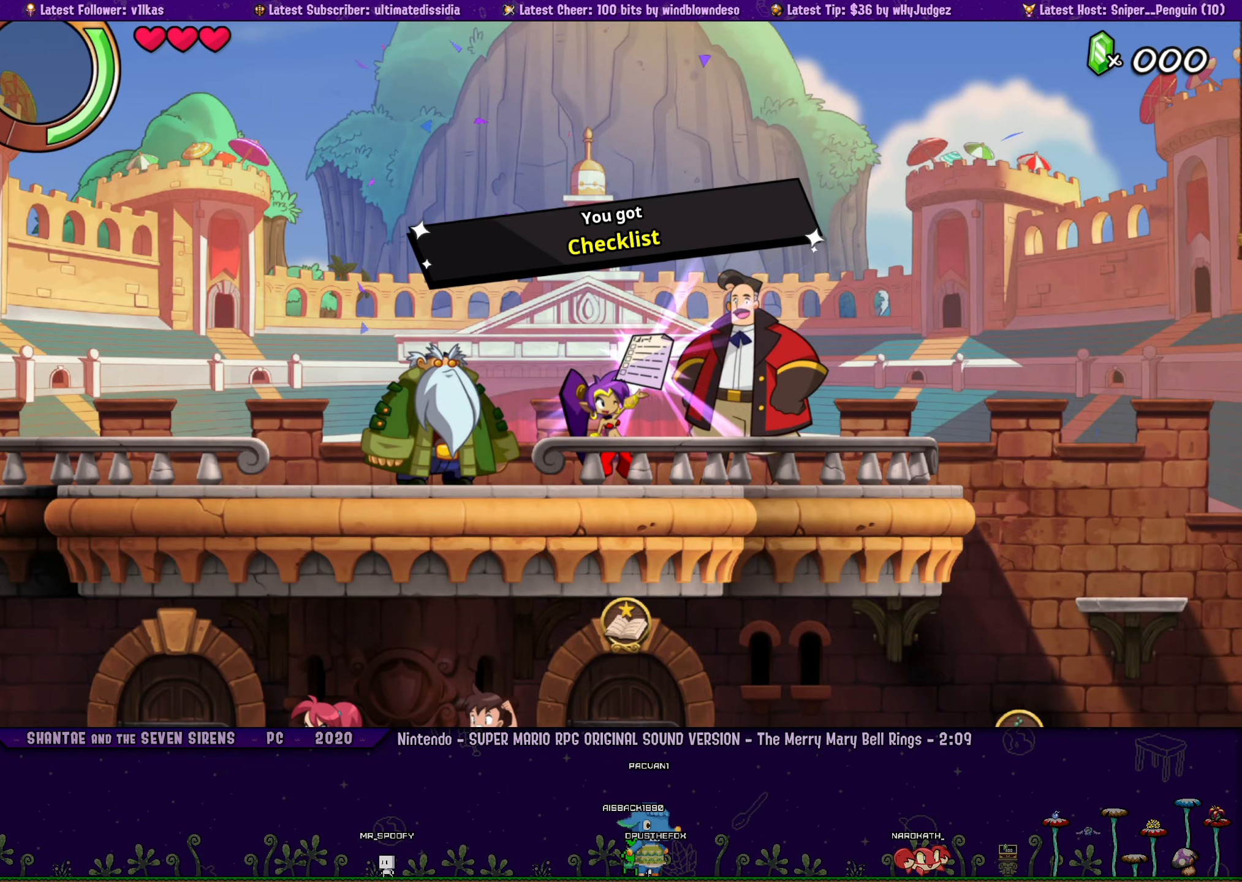
{"buttons": [], "left_stick": "center", "events": [[183, "DPAD_RIGHT", "up"]]}
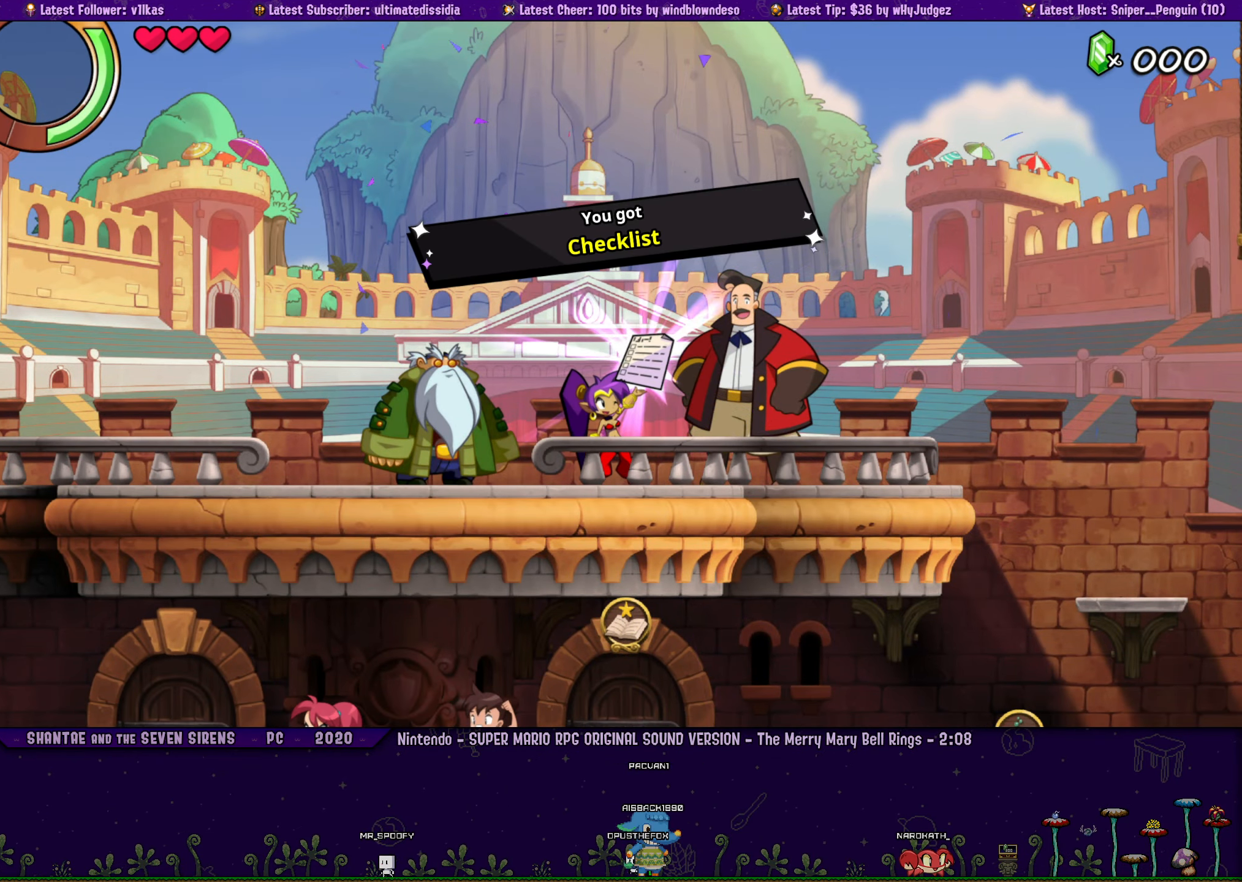
{"buttons": [], "left_stick": "center", "events": []}
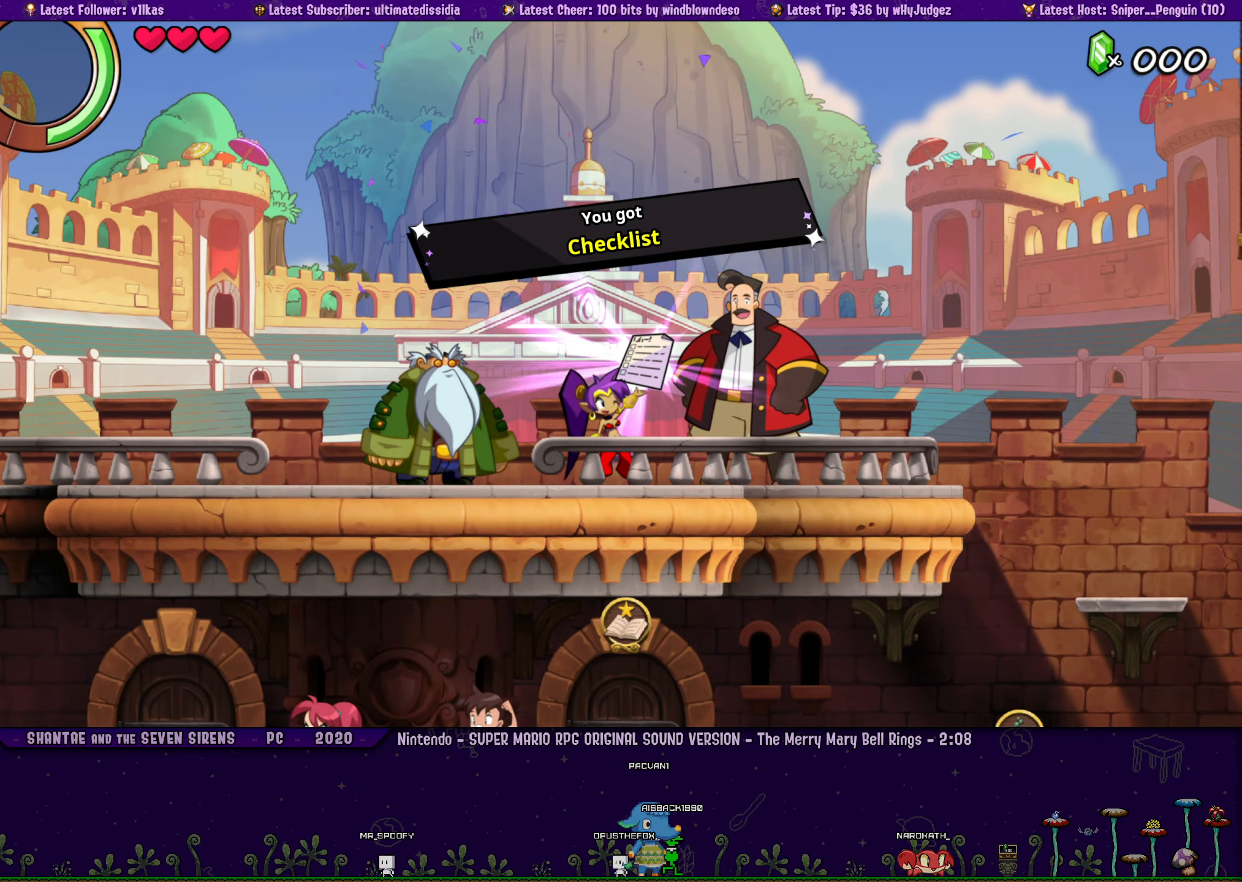
{"buttons": ["DPAD_RIGHT"], "left_stick": "center", "events": [[466, "DPAD_RIGHT", "down"]]}
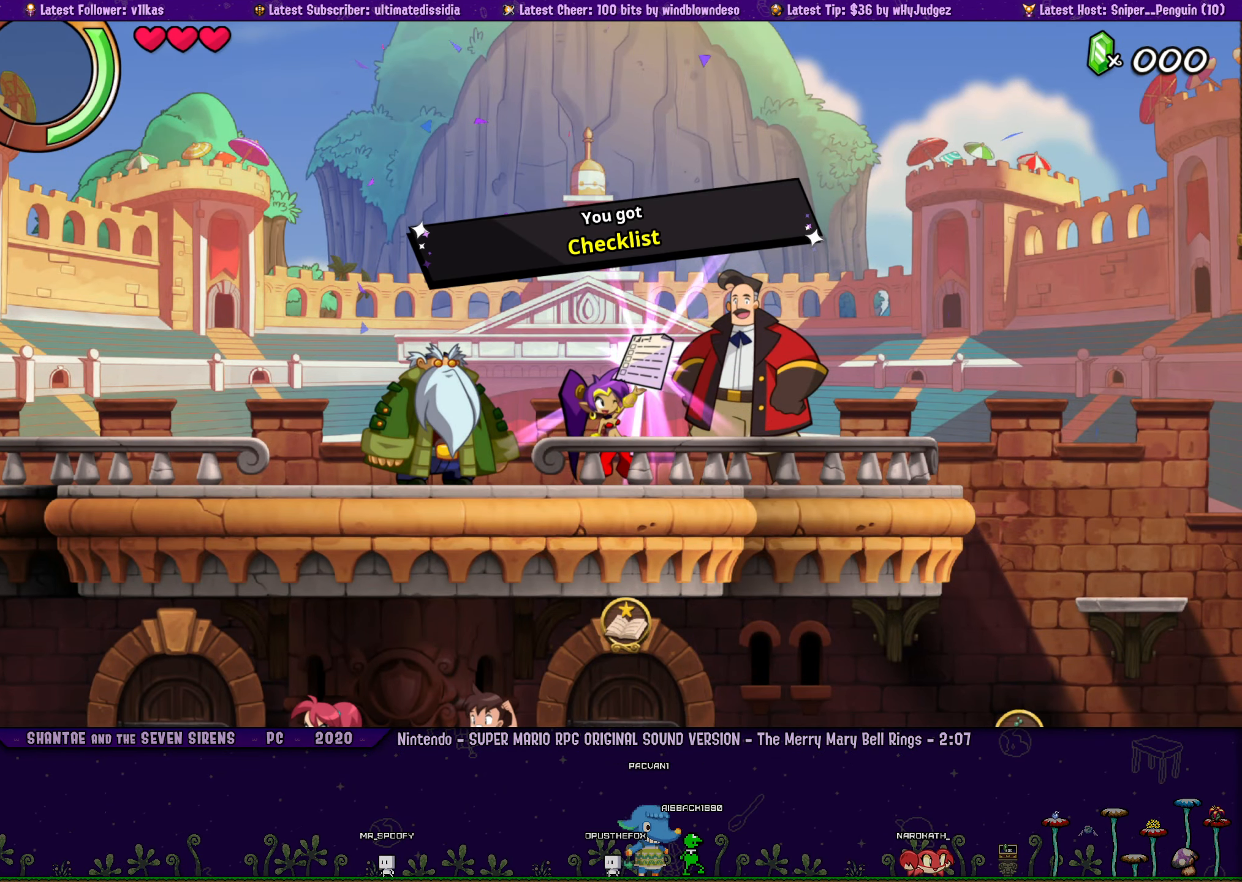
{"buttons": ["DPAD_RIGHT"], "left_stick": "center", "events": []}
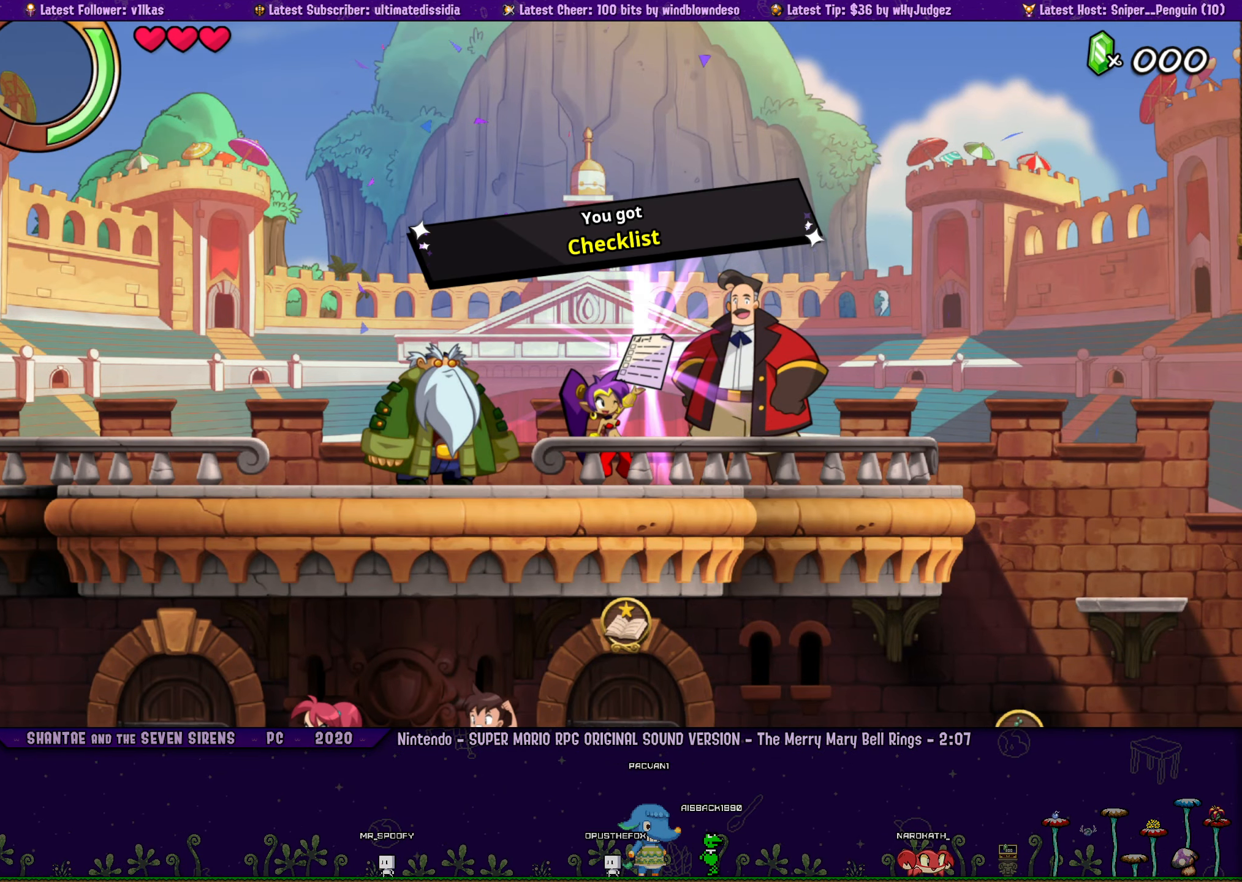
{"buttons": ["DPAD_RIGHT"], "left_stick": "center", "events": []}
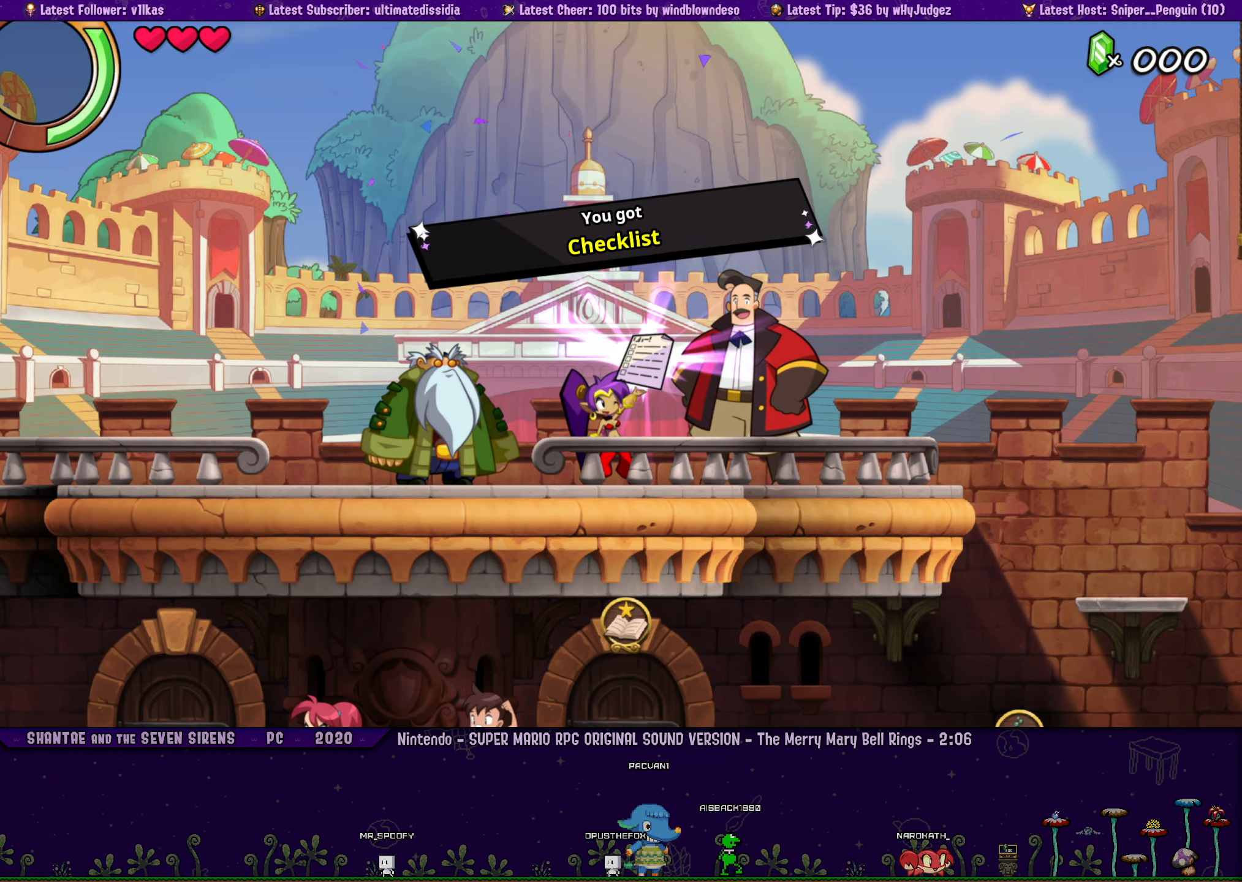
{"buttons": ["DPAD_RIGHT"], "left_stick": "center", "events": []}
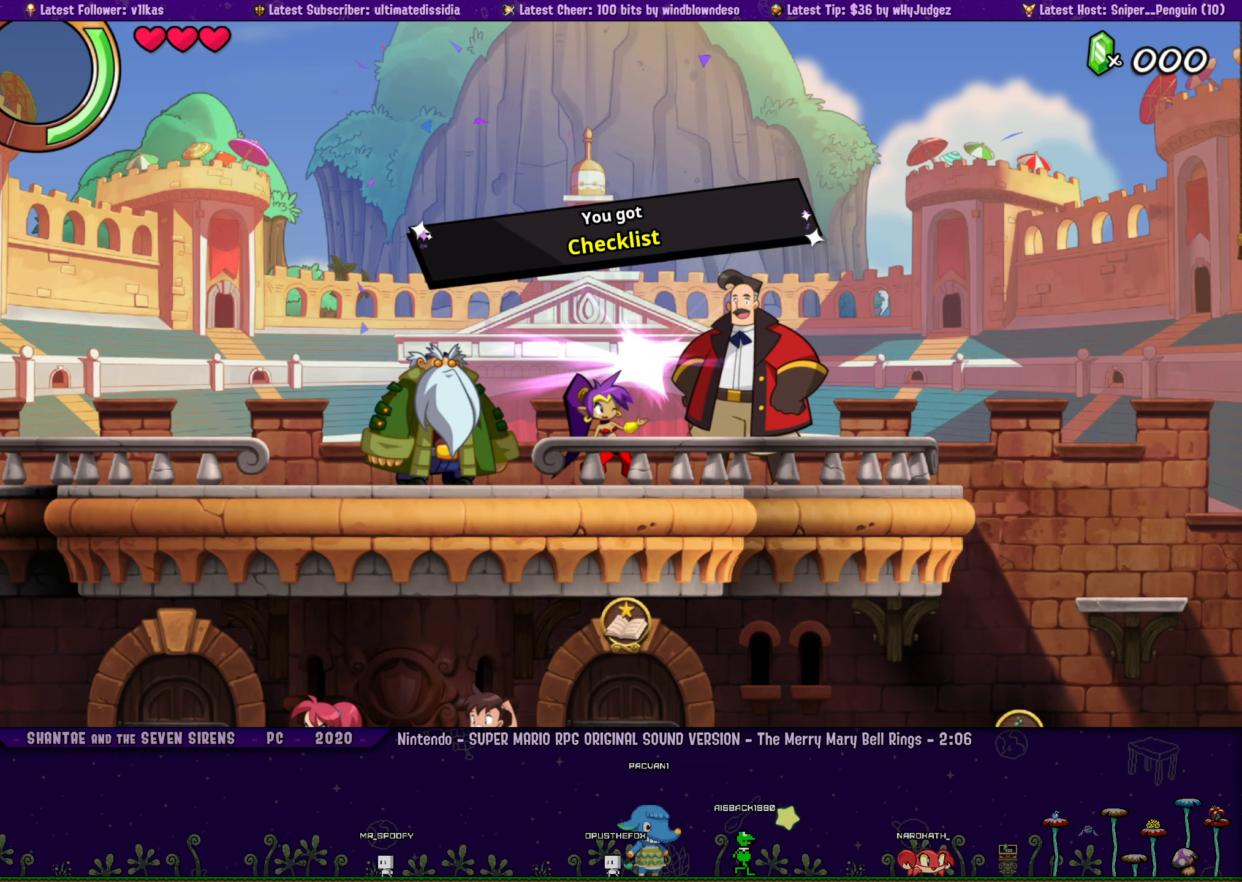
{"buttons": ["DPAD_RIGHT"], "left_stick": "center", "events": []}
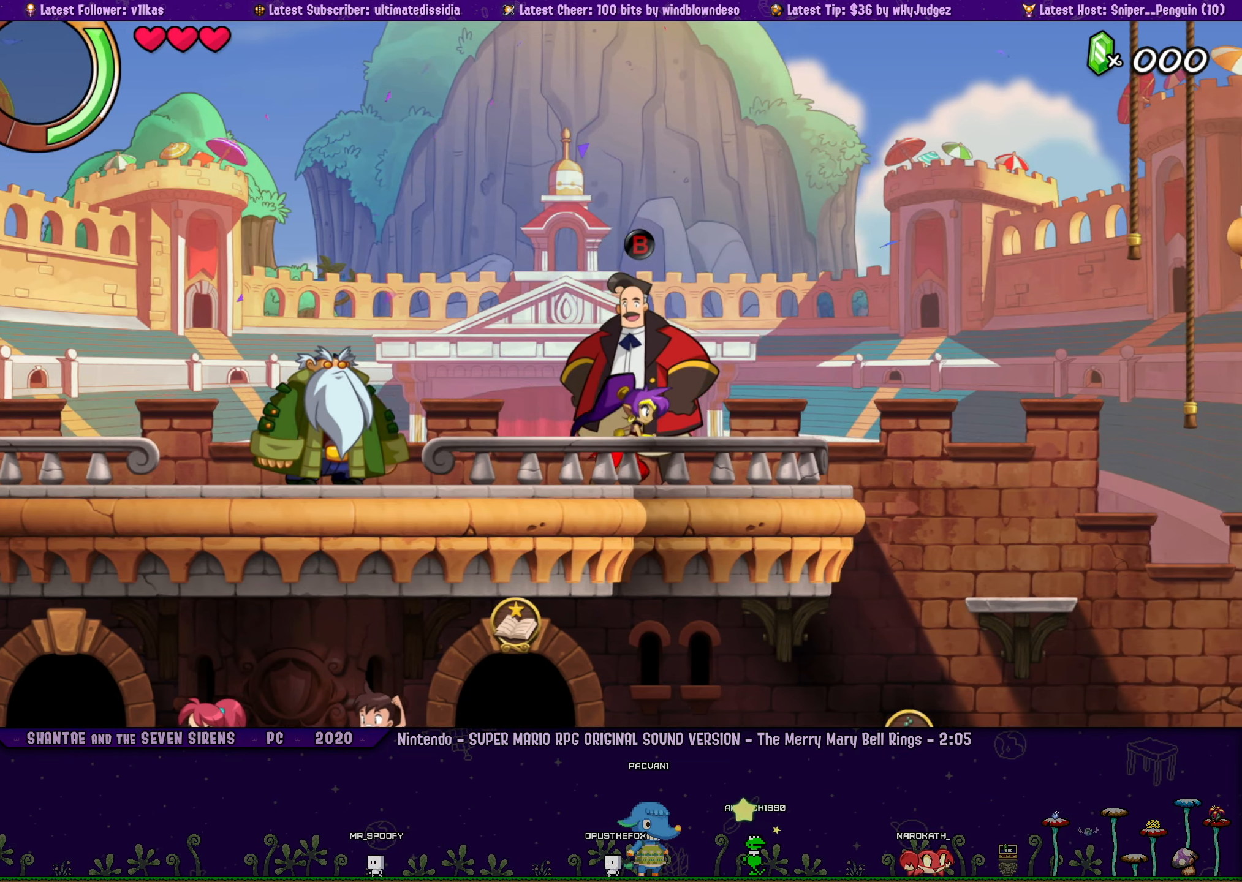
{"buttons": ["DPAD_RIGHT"], "left_stick": "center", "events": [[167, "CROSS", "down"], [283, "CROSS", "up"]]}
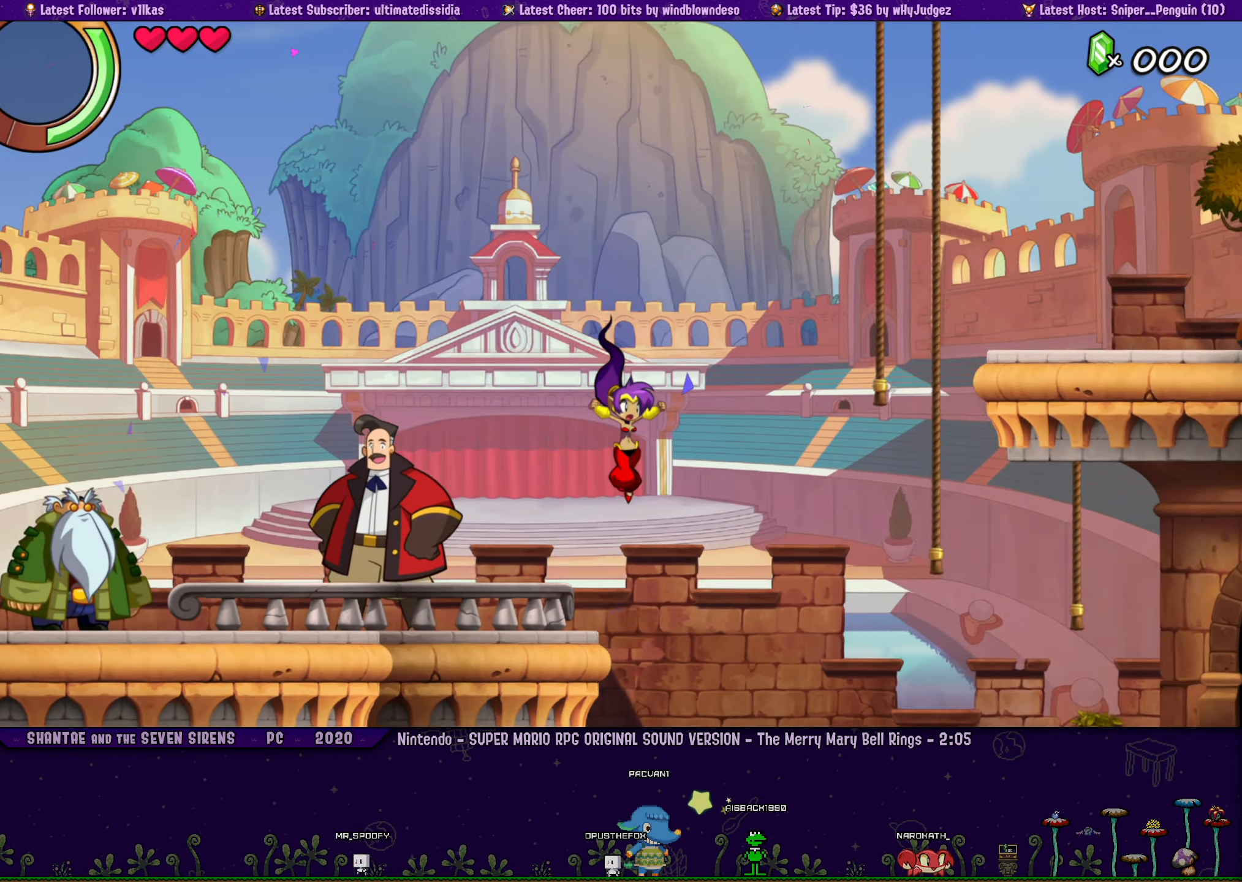
{"buttons": ["DPAD_LEFT"], "left_stick": "center", "events": [[33, "DPAD_RIGHT", "up"], [150, "DPAD_LEFT", "down"]]}